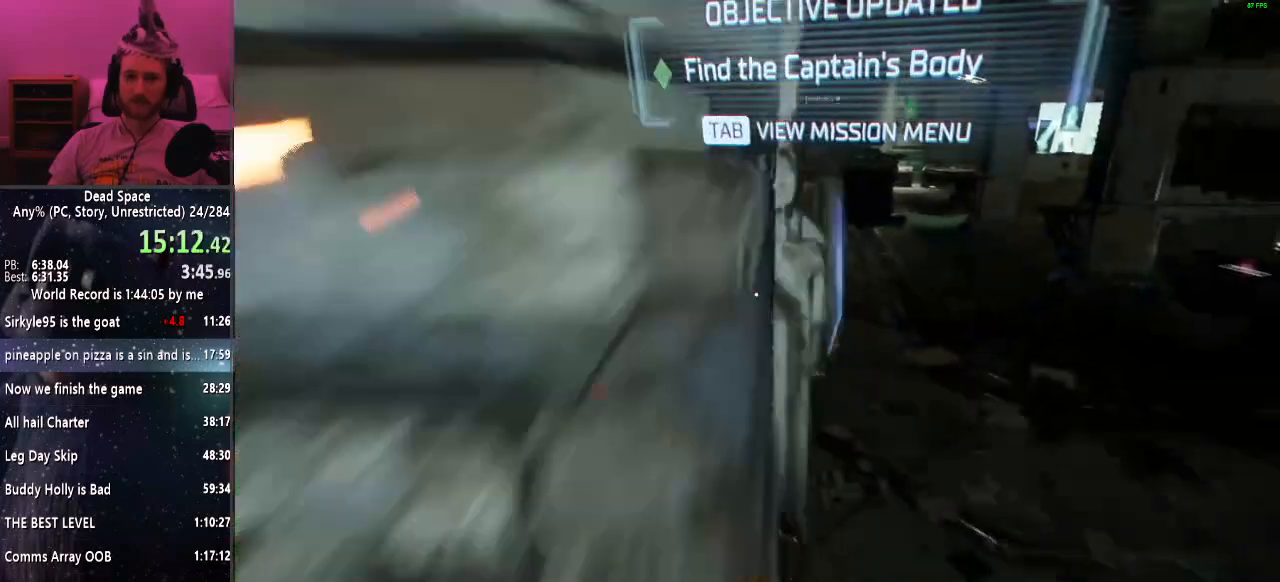
Gameplay with keyboard and mouse; each line is a JSON object with the keys and mouse buttons held at the frame after it. "events" lists presses ("down") and releases ("up") of "a", "alt", "c", "ctrl", "d", "e", "f", "q", "r", "s", "shift", "space", "tab", "v", "w", "x", "z", "mouse_left", "mouse_middle", "mouse_right", "mouse_wheel_up" and "mouse_wheel_down" between this image and that frame as [ms after this image, input, new state], when the widget could be followed in between. "mouse_left", "mouse_middle", "mouse_right", "mouse_wheel_up", "mouse_wheel_down" = the "left", "middle", "right", "wheel_up", "wheel_down" buttons of the "mouse" list. No other keys are recorded. Mouse movement is not recorded.
{"keys": [], "mouse": [], "events": [[400, "shift", "up"]]}
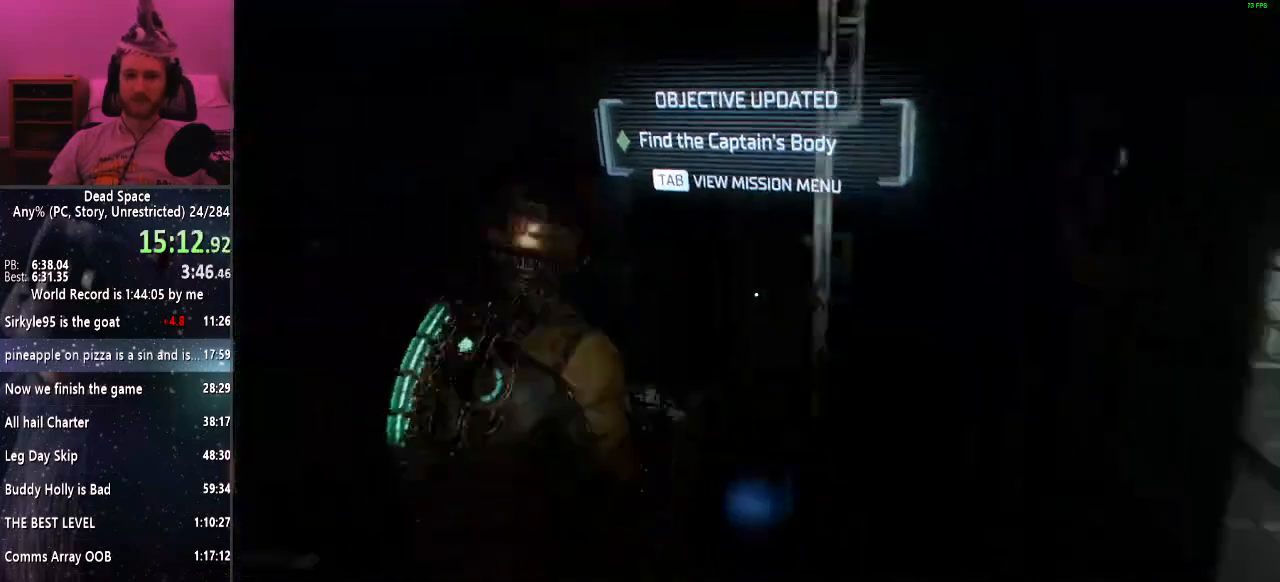
{"keys": [], "mouse": [], "events": []}
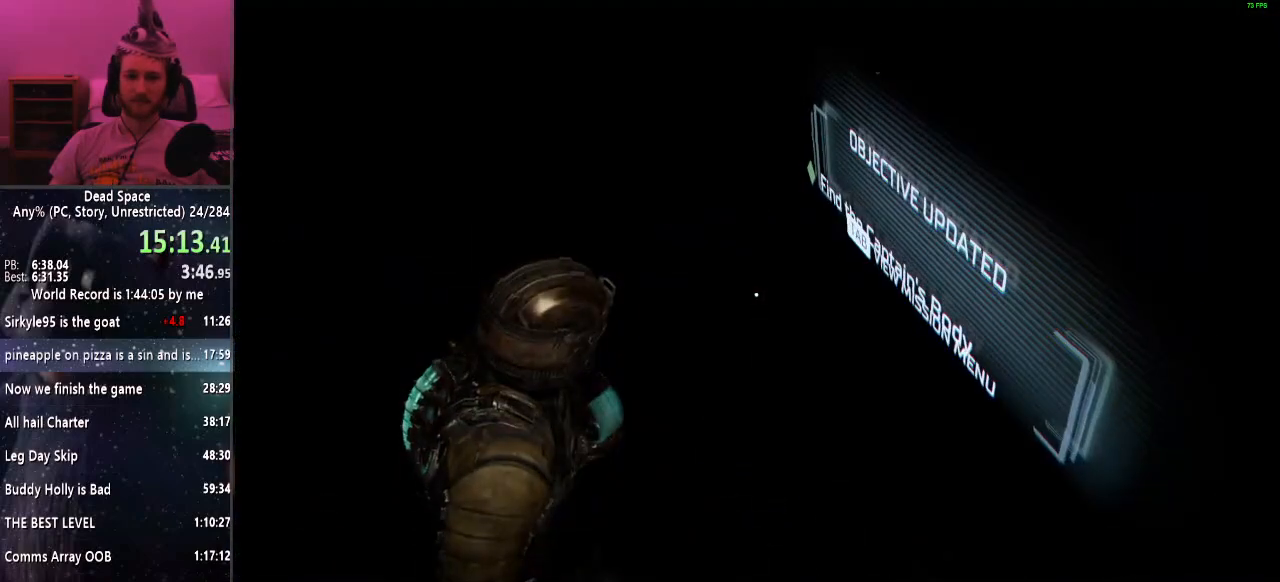
{"keys": ["shift", "w"], "mouse": ["right"], "events": [[50, "shift", "down"], [50, "w", "down"], [483, "mouse_right", "down"]]}
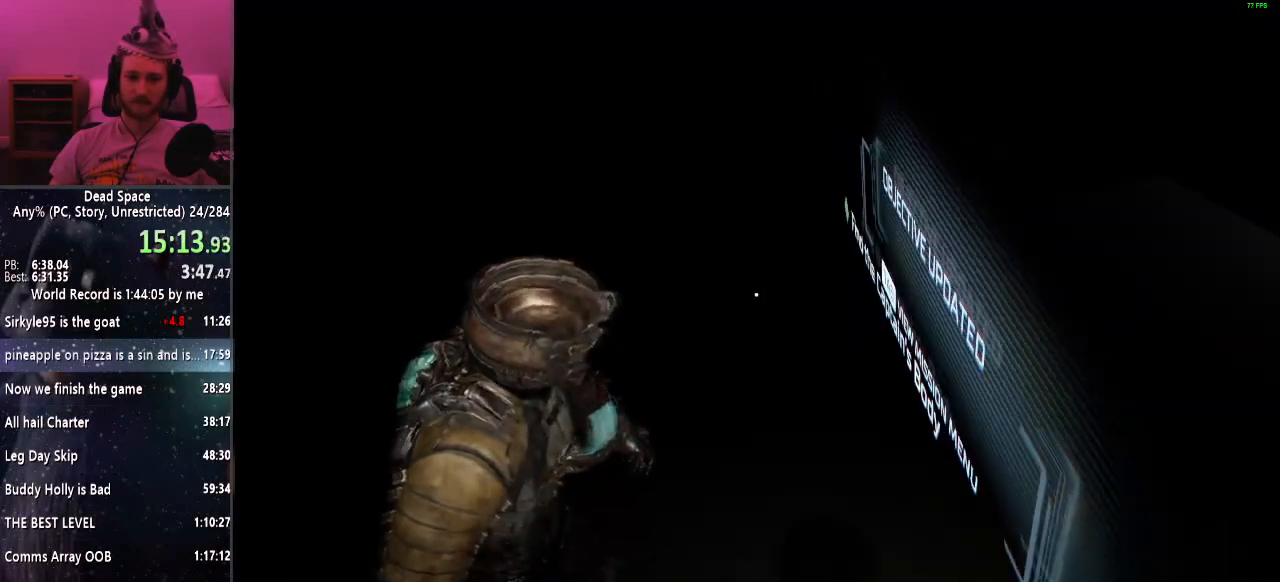
{"keys": ["shift", "w"], "mouse": [], "events": [[17, "mouse_right", "up"]]}
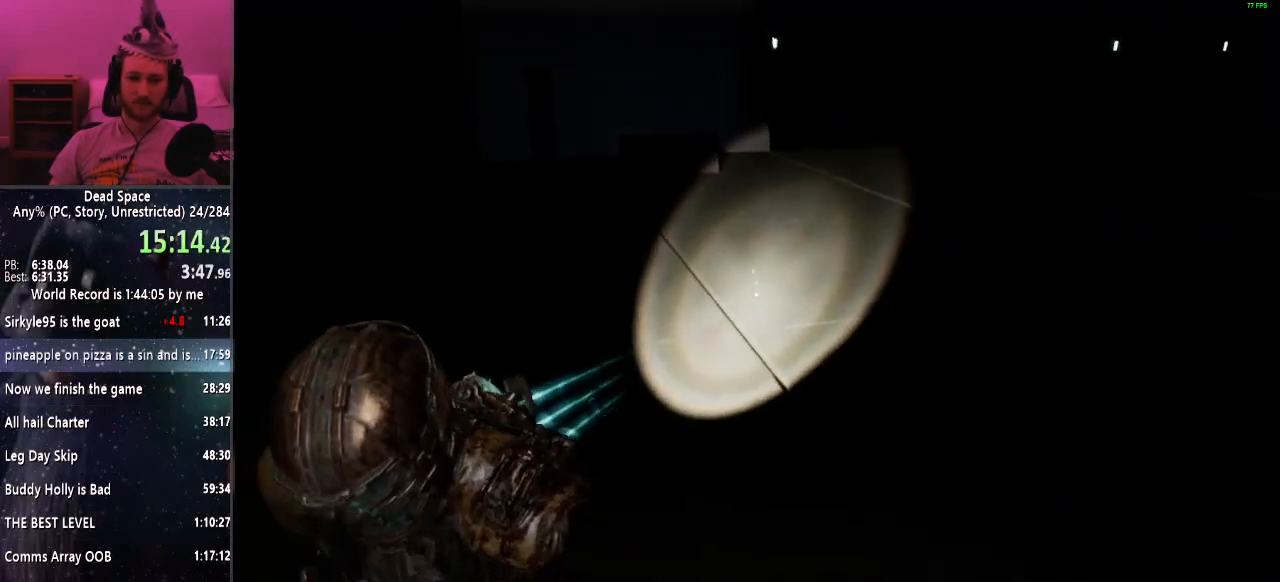
{"keys": ["shift", "w"], "mouse": [], "events": []}
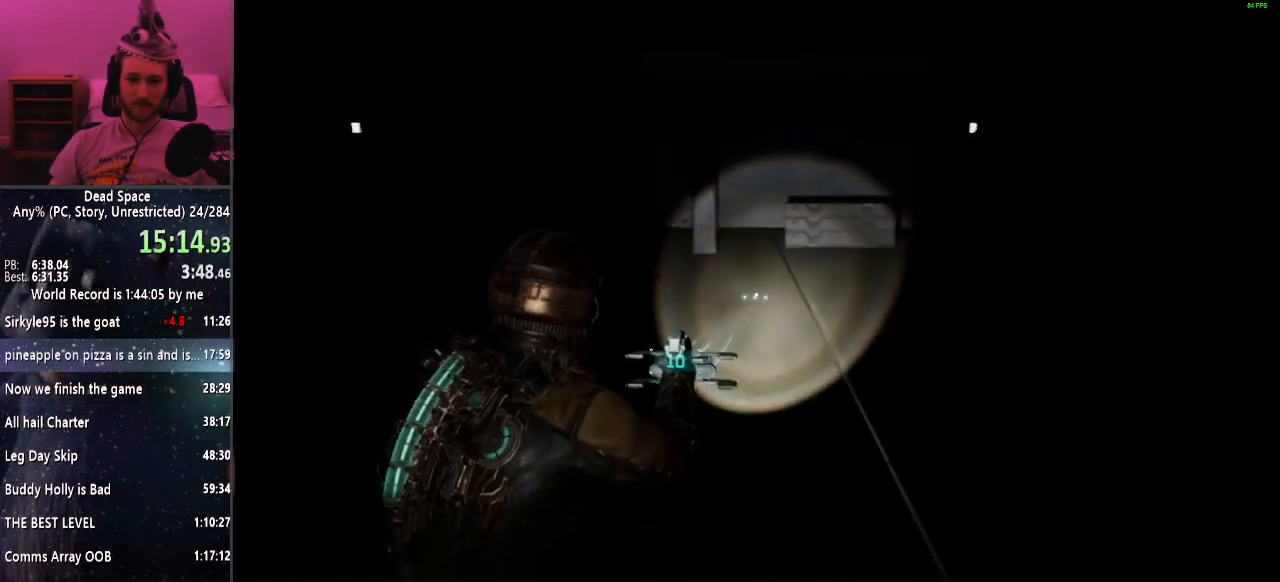
{"keys": ["shift", "w"], "mouse": [], "events": []}
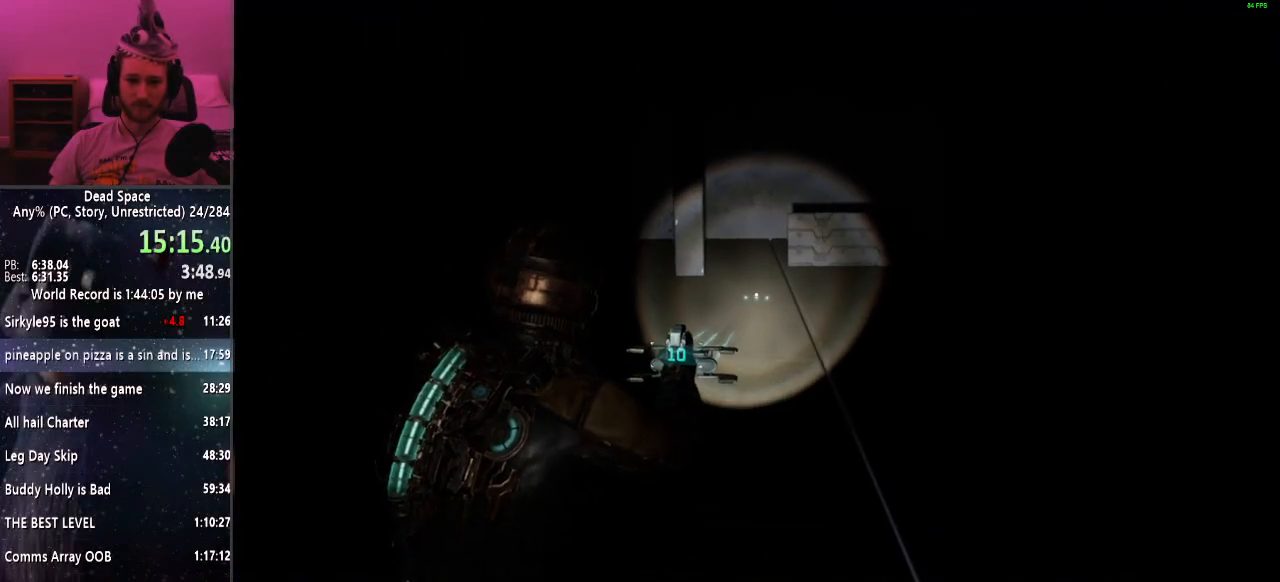
{"keys": ["d", "shift"], "mouse": [], "events": [[450, "d", "down"], [500, "w", "up"]]}
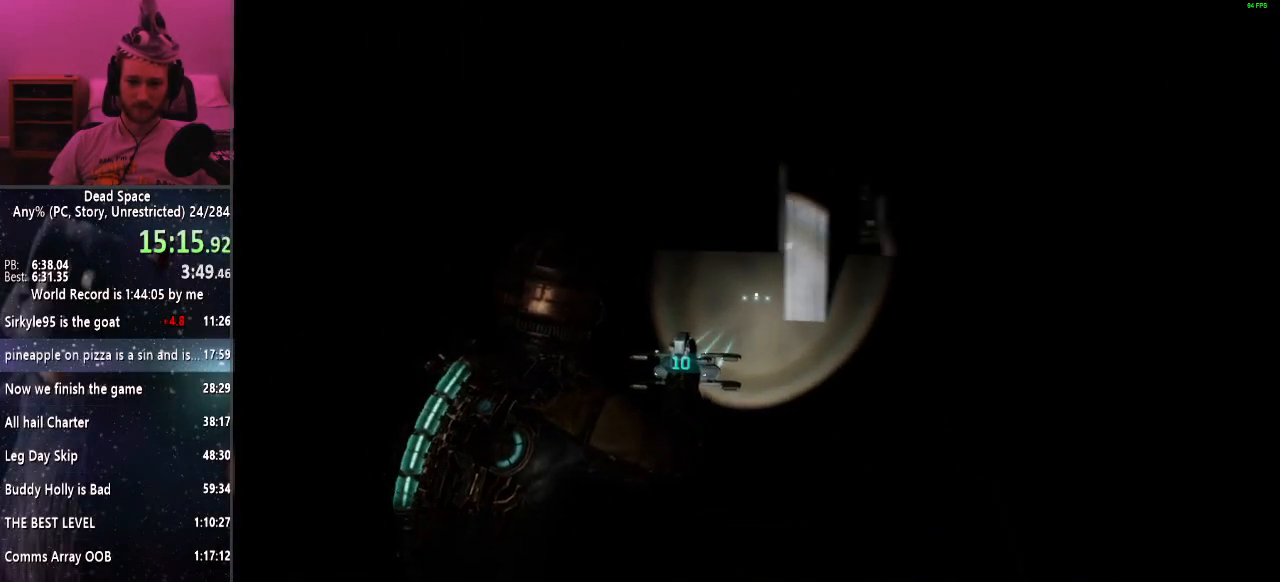
{"keys": ["d", "shift"], "mouse": [], "events": []}
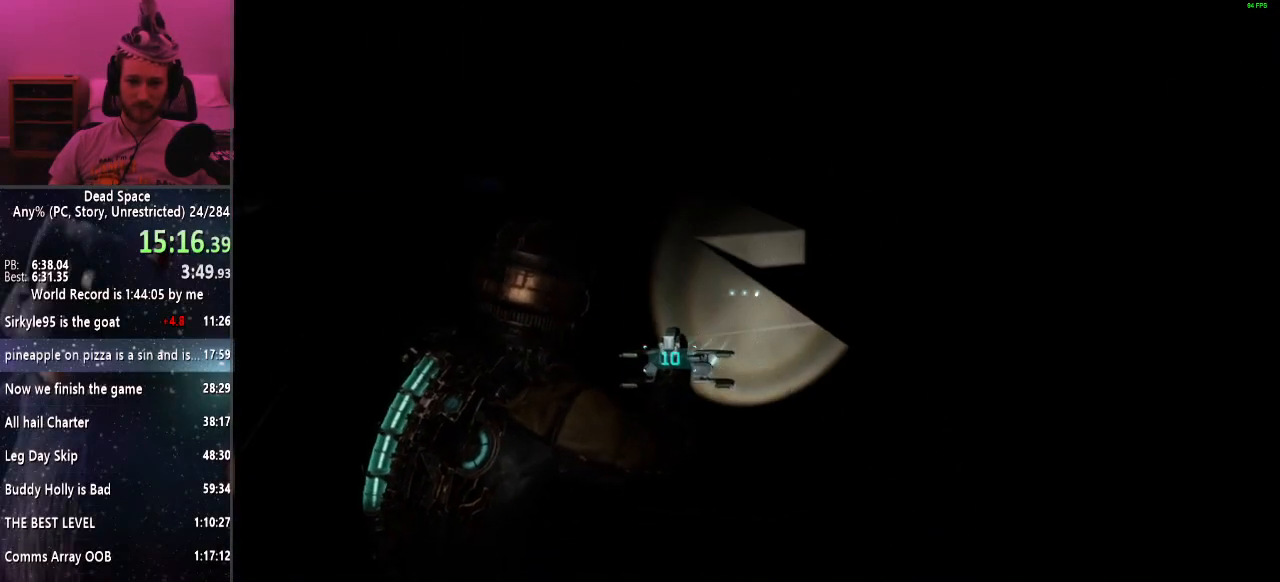
{"keys": ["d", "shift"], "mouse": [], "events": [[17, "s", "down"], [383, "s", "up"]]}
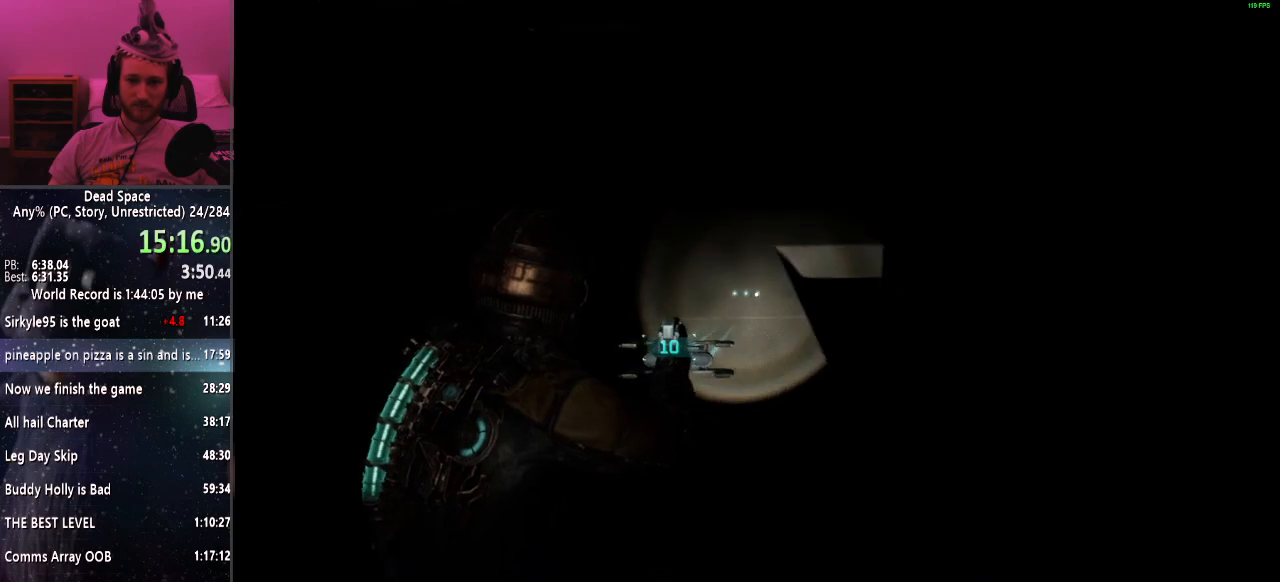
{"keys": [], "mouse": [], "events": [[417, "d", "up"], [417, "shift", "up"], [450, "mouse_right", "down"], [500, "mouse_right", "up"]]}
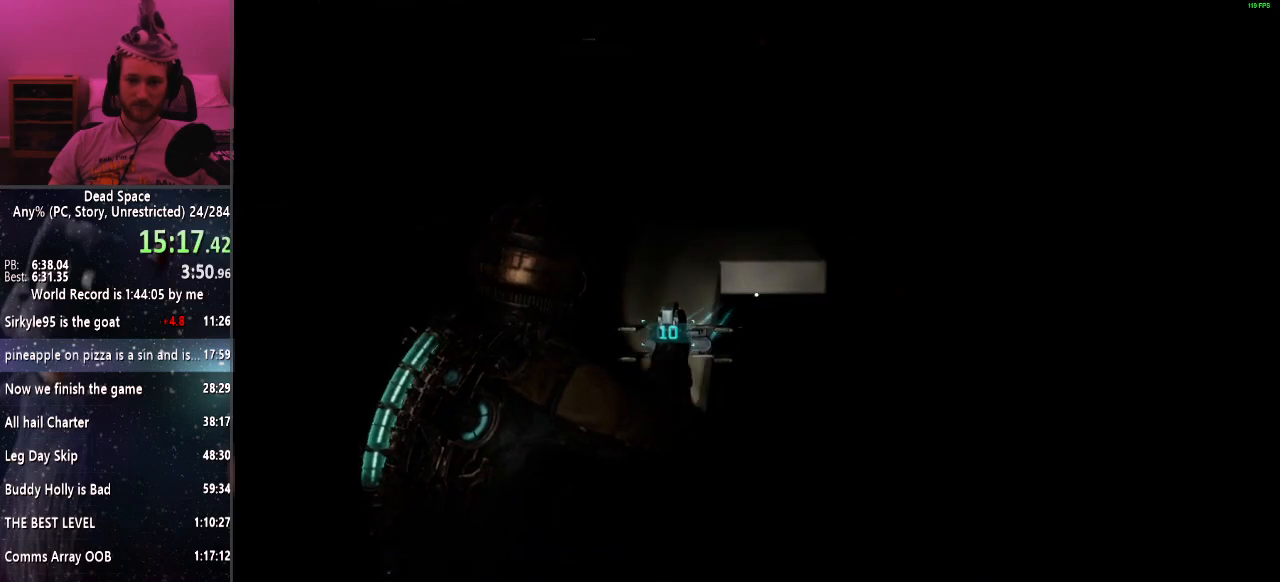
{"keys": [], "mouse": [], "events": [[317, "mouse_left", "down"], [467, "mouse_left", "up"]]}
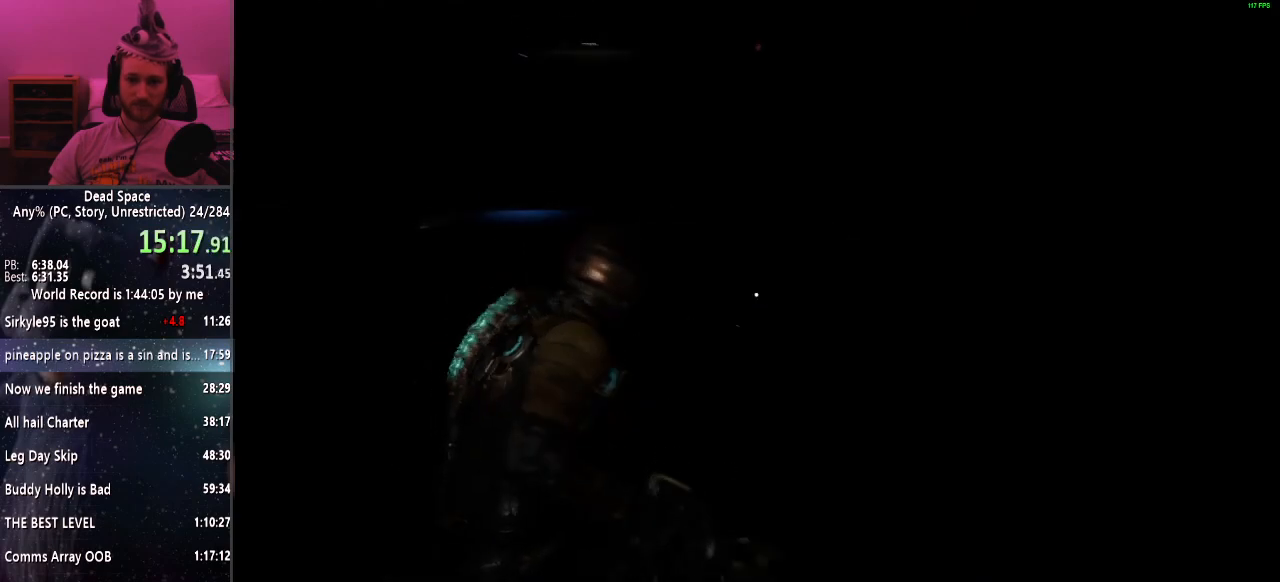
{"keys": [], "mouse": [], "events": []}
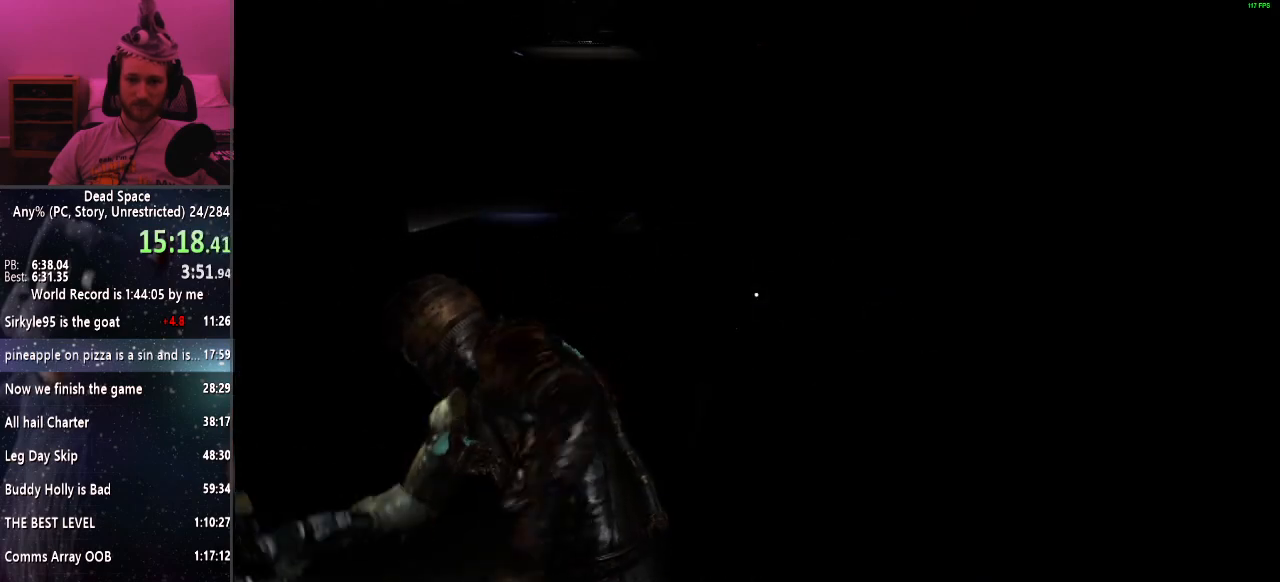
{"keys": ["a", "shift"], "mouse": [], "events": [[450, "a", "down"], [450, "shift", "down"]]}
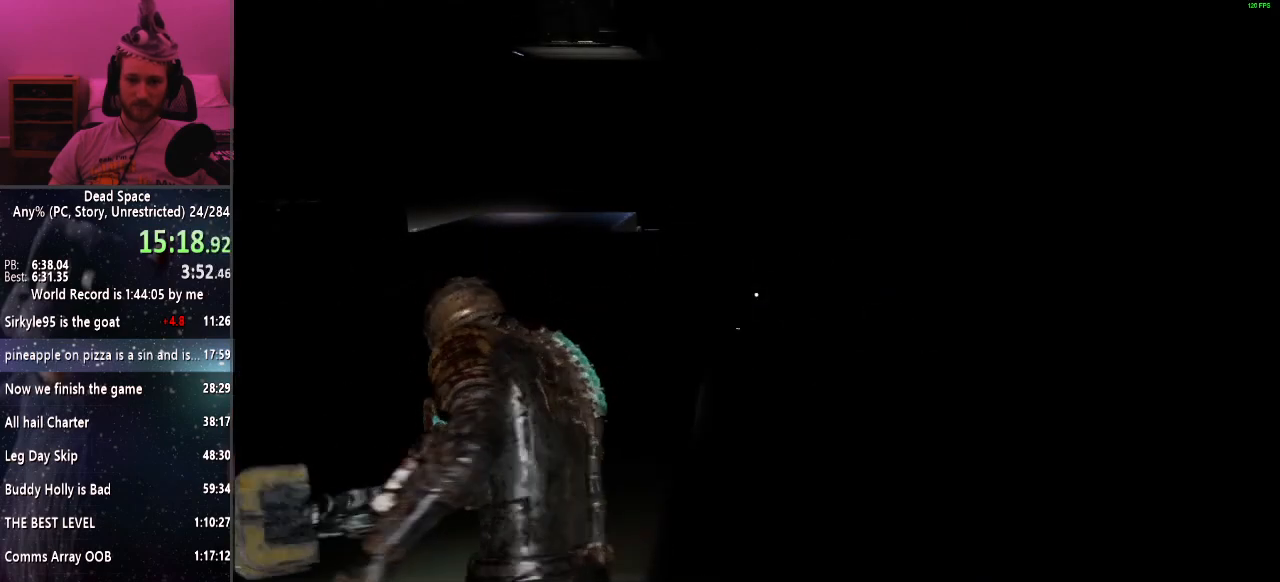
{"keys": ["a", "shift"], "mouse": [], "events": []}
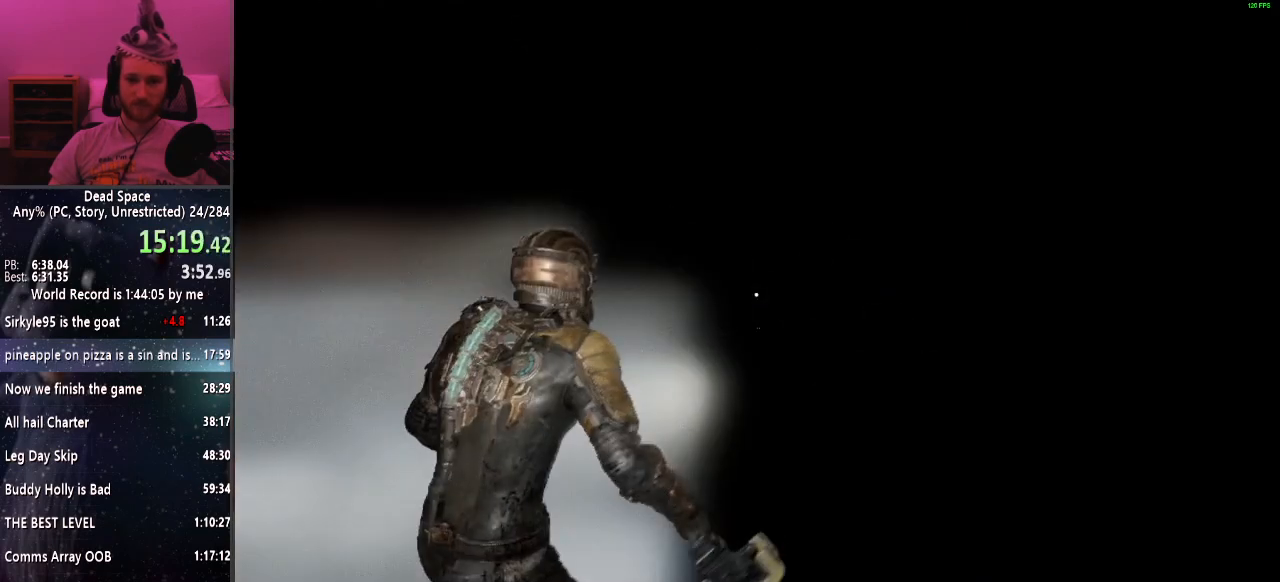
{"keys": [], "mouse": [], "events": [[100, "shift", "up"], [150, "a", "up"]]}
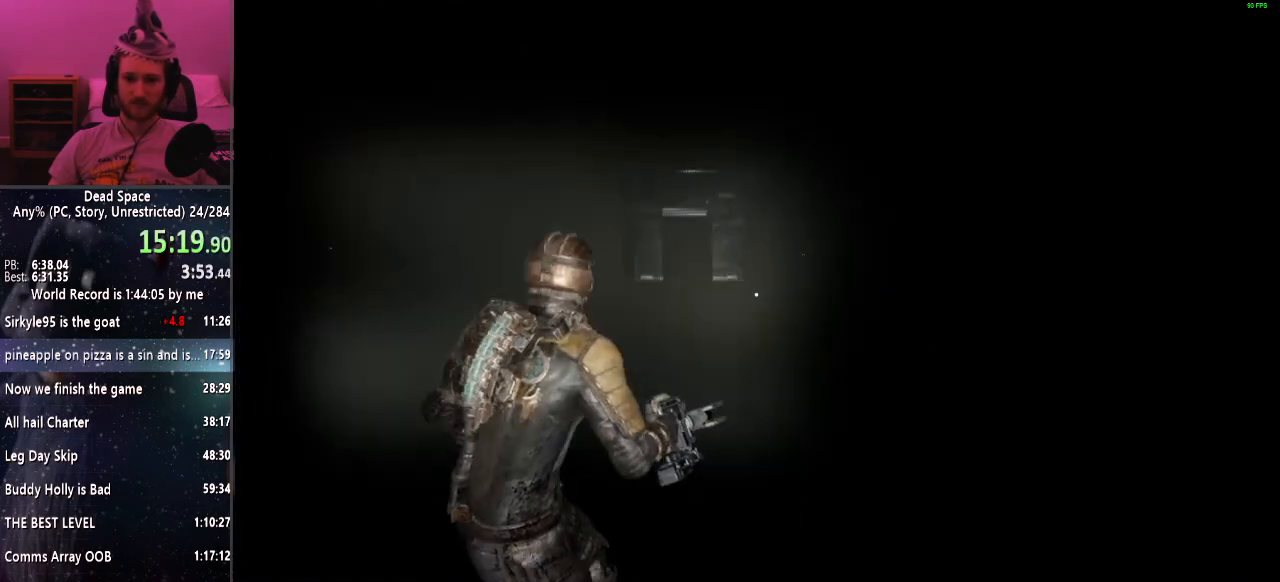
{"keys": [], "mouse": [], "events": []}
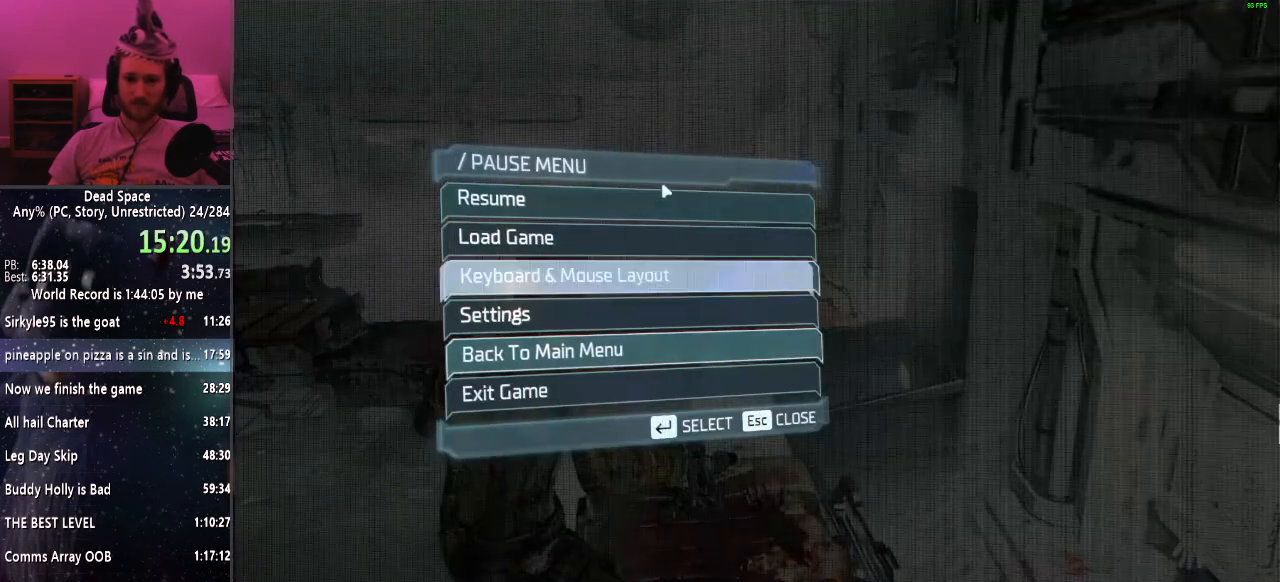
{"keys": [], "mouse": [], "events": [[133, "mouse_left", "down"], [233, "mouse_left", "up"], [417, "mouse_left", "down"], [467, "mouse_left", "up"]]}
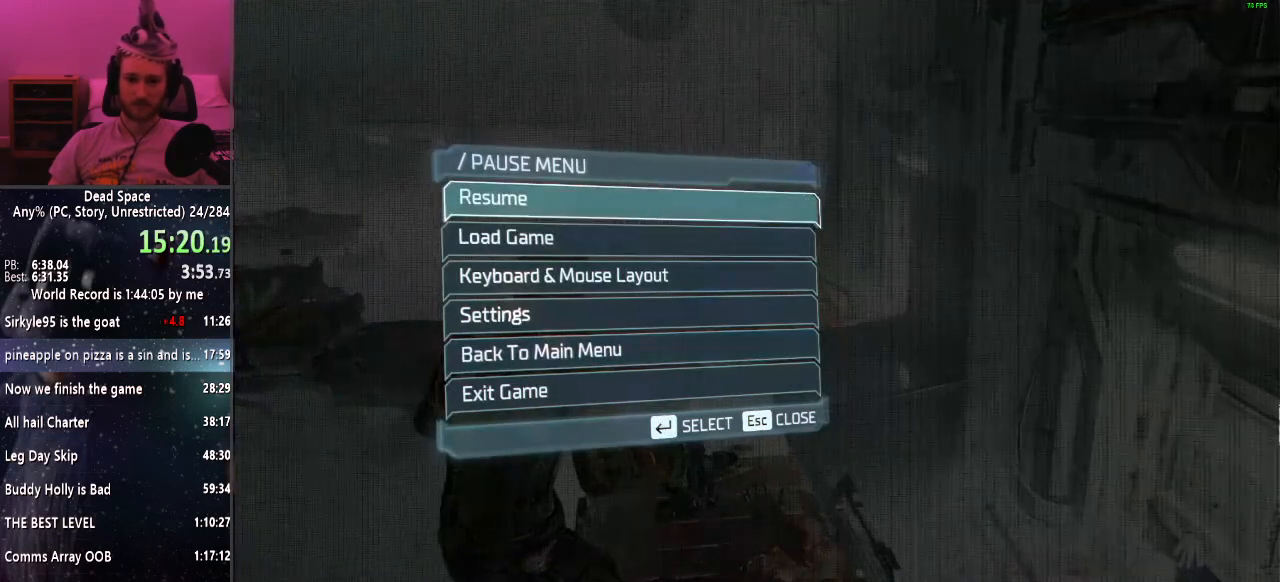
{"keys": ["shift", "w"], "mouse": [], "events": [[17, "w", "down"], [67, "shift", "down"], [300, "mouse_right", "down"], [400, "mouse_right", "up"]]}
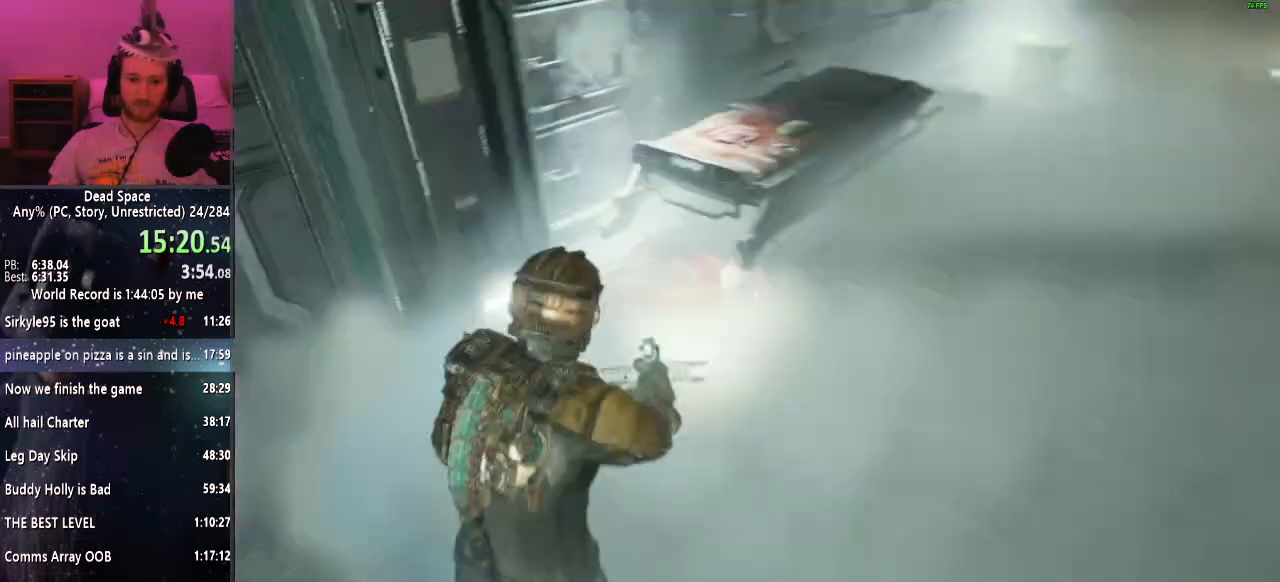
{"keys": ["shift", "w"], "mouse": [], "events": []}
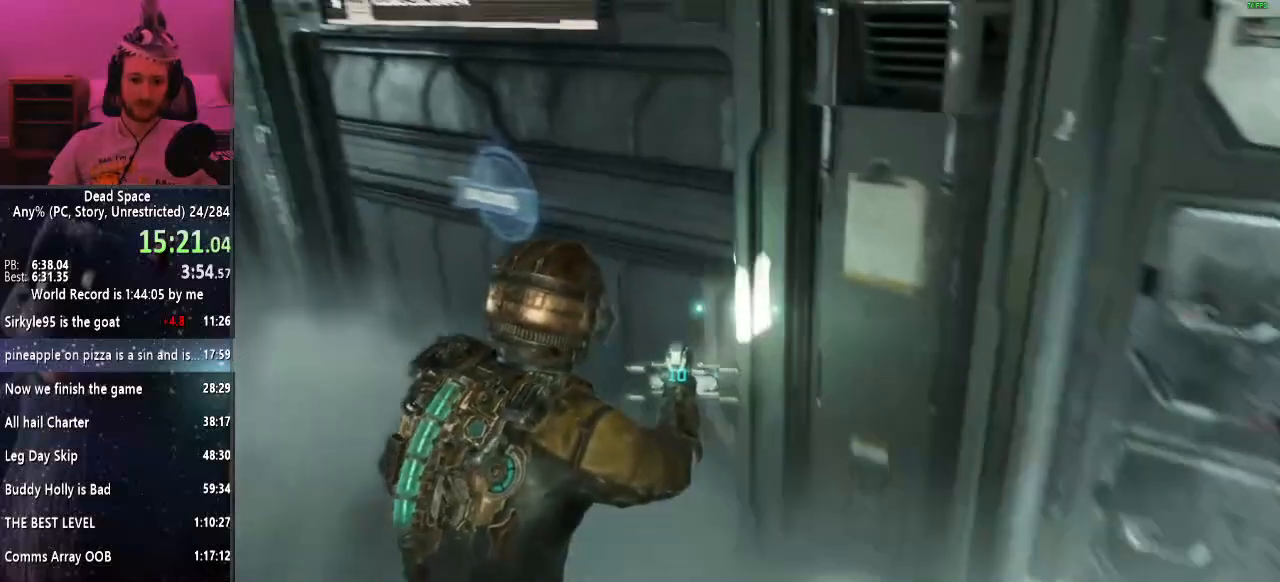
{"keys": ["shift", "w"], "mouse": [], "events": [[50, "a", "down"], [133, "a", "up"], [233, "a", "down"], [233, "e", "down"], [317, "a", "up"], [317, "e", "up"], [367, "a", "down"], [417, "a", "up"], [417, "e", "down"], [467, "e", "up"]]}
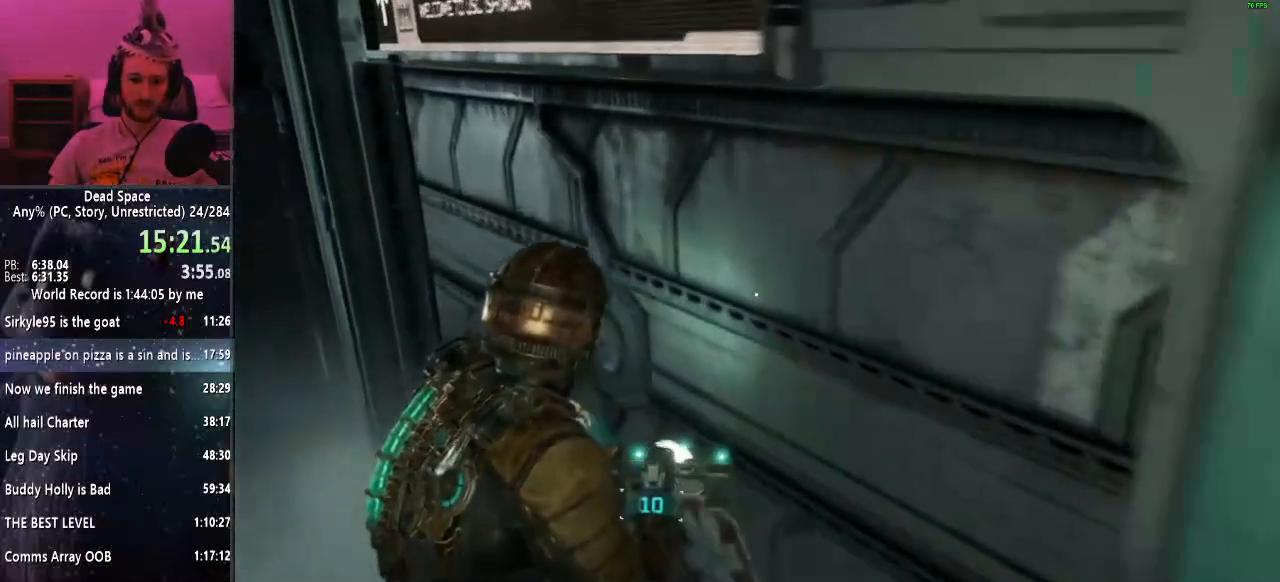
{"keys": ["shift"], "mouse": [], "events": [[67, "e", "down"], [117, "e", "up"], [200, "e", "down"], [200, "w", "up"], [283, "e", "up"]]}
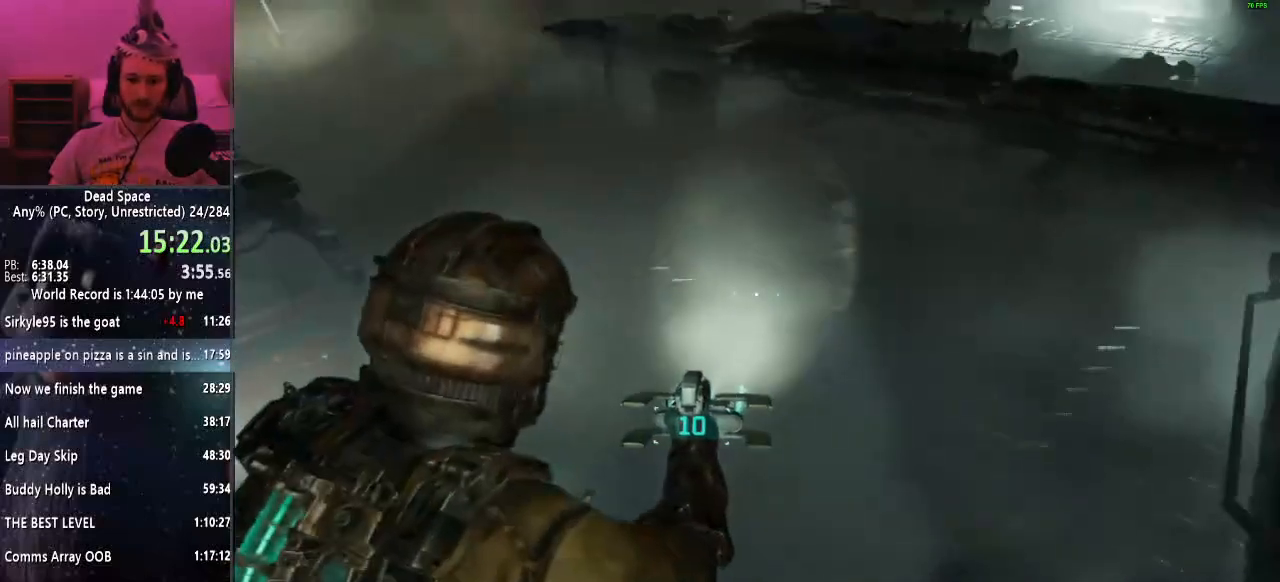
{"keys": ["s", "shift"], "mouse": [], "events": [[167, "s", "down"]]}
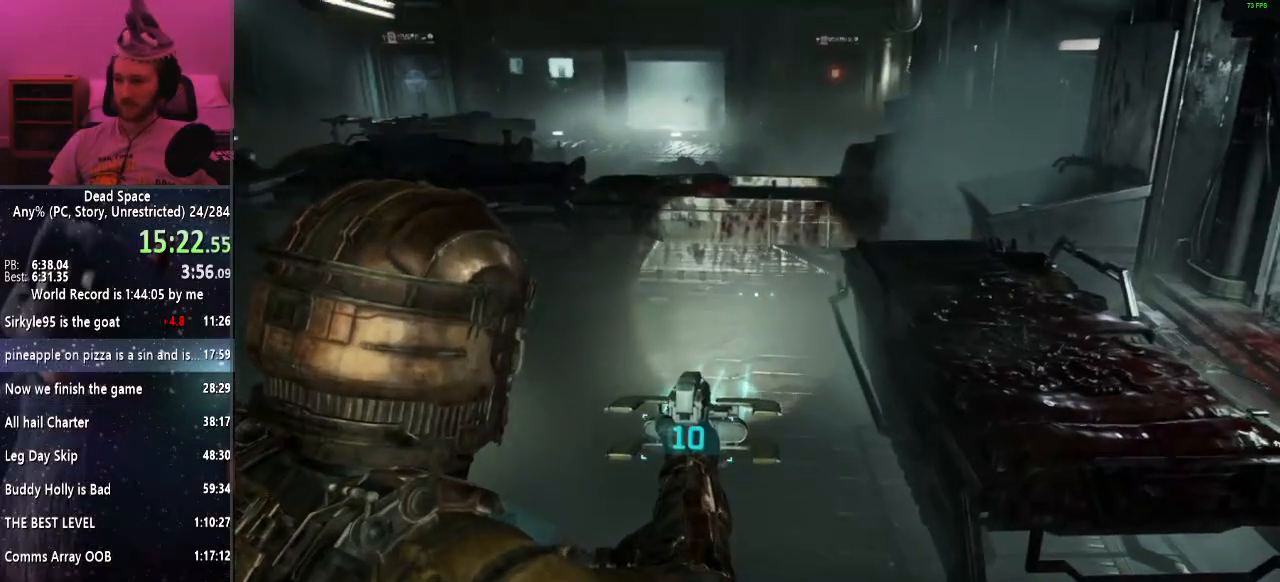
{"keys": ["s", "shift"], "mouse": [], "events": []}
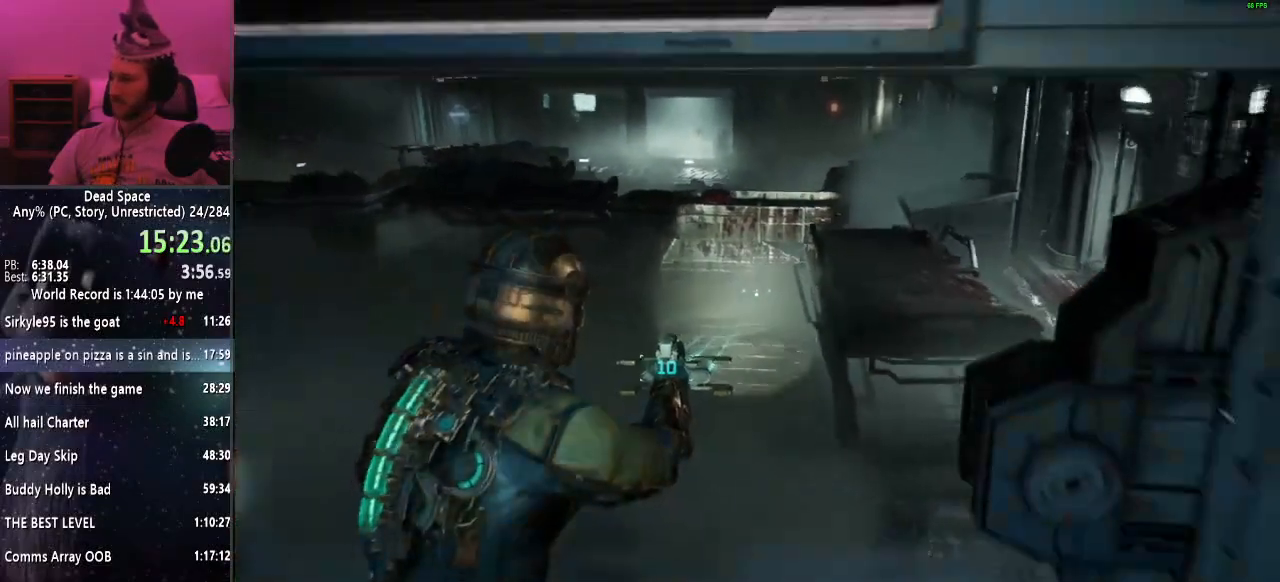
{"keys": ["s", "shift"], "mouse": [], "events": []}
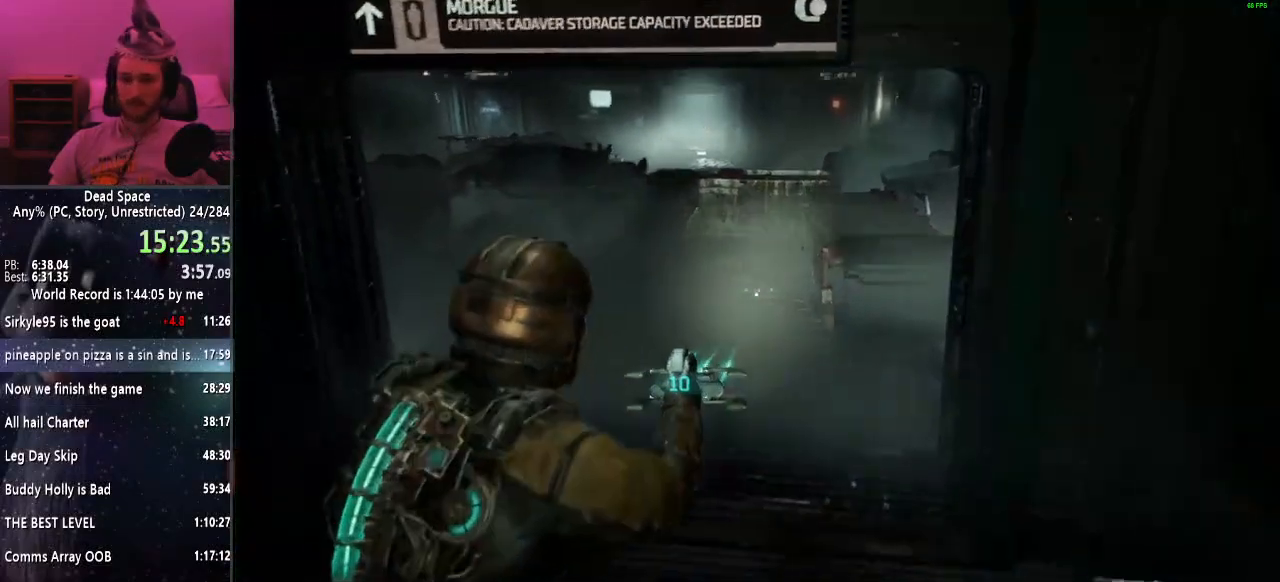
{"keys": [], "mouse": [], "events": [[33, "s", "up"], [117, "shift", "up"]]}
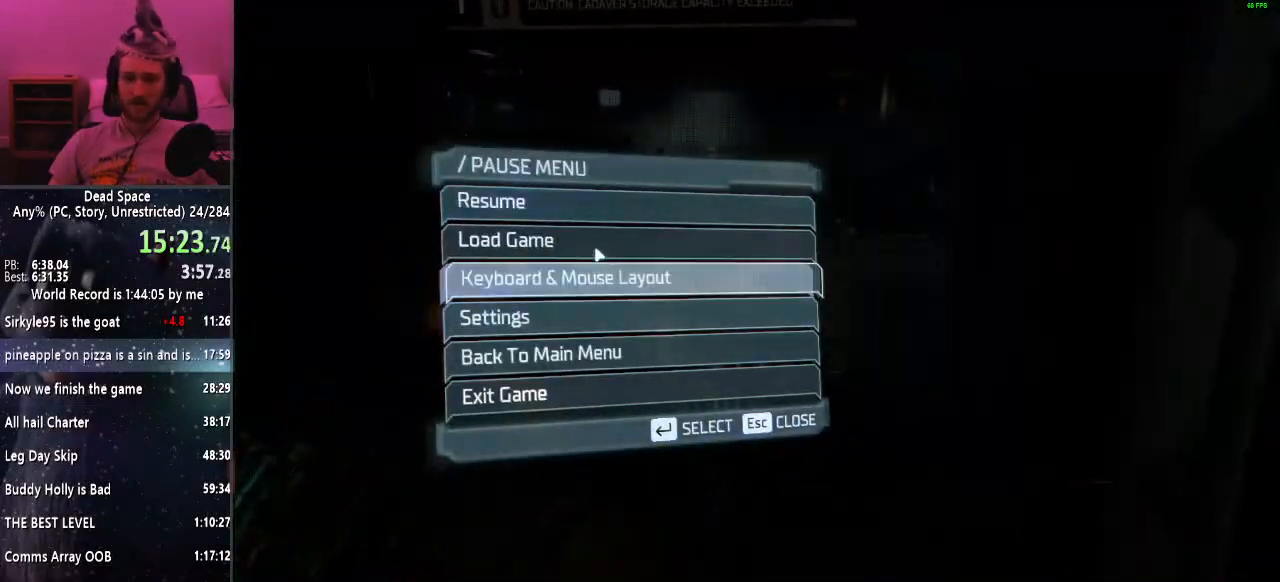
{"keys": [], "mouse": [], "events": [[150, "mouse_left", "down"], [183, "mouse_left", "up"]]}
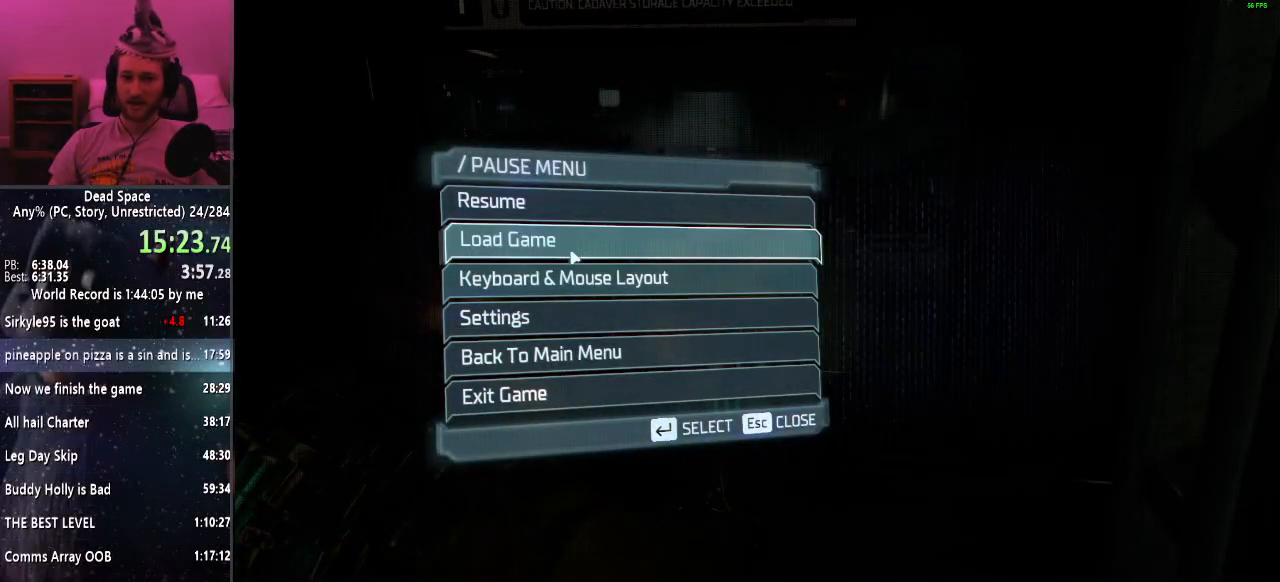
{"keys": [], "mouse": [], "events": []}
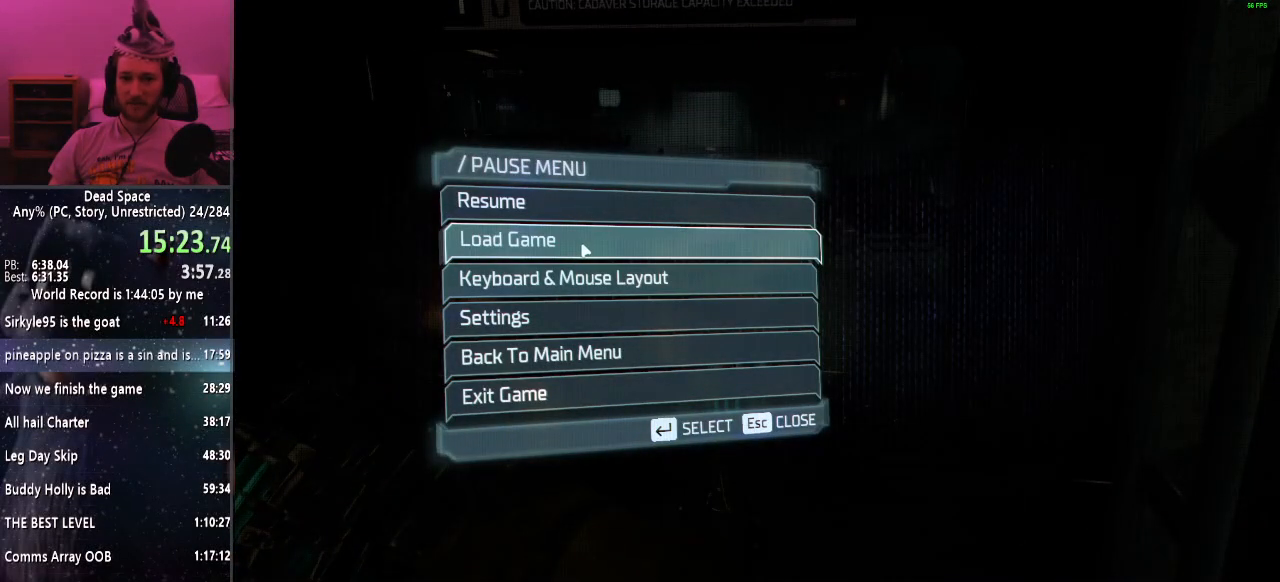
{"keys": [], "mouse": [], "events": []}
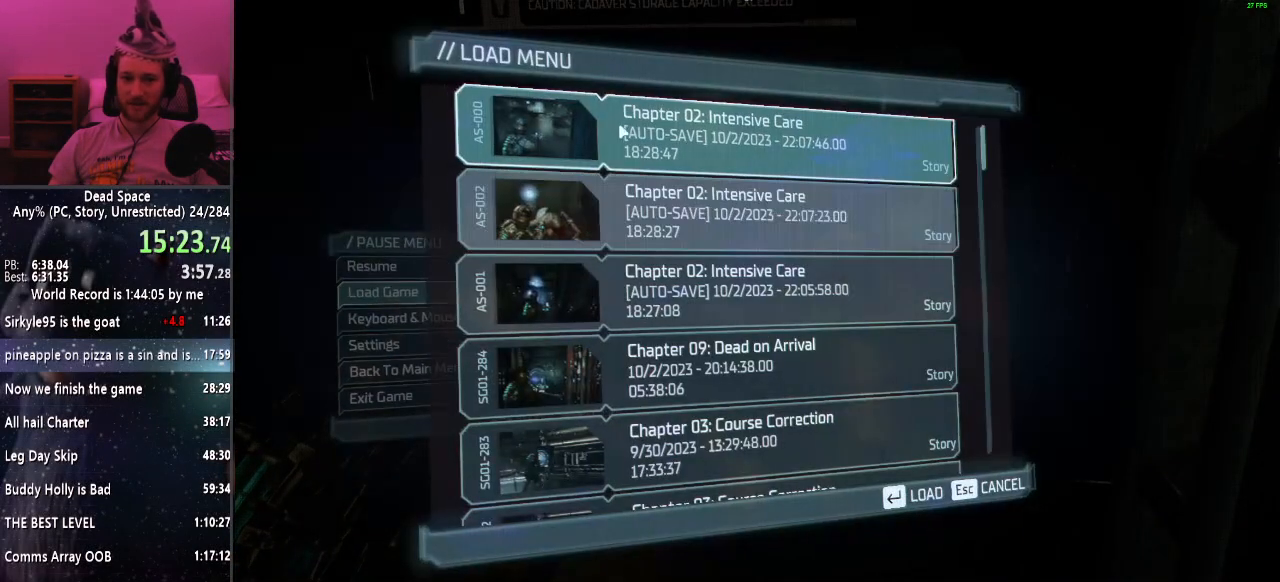
{"keys": [], "mouse": [], "events": [[83, "mouse_left", "down"], [200, "mouse_left", "up"]]}